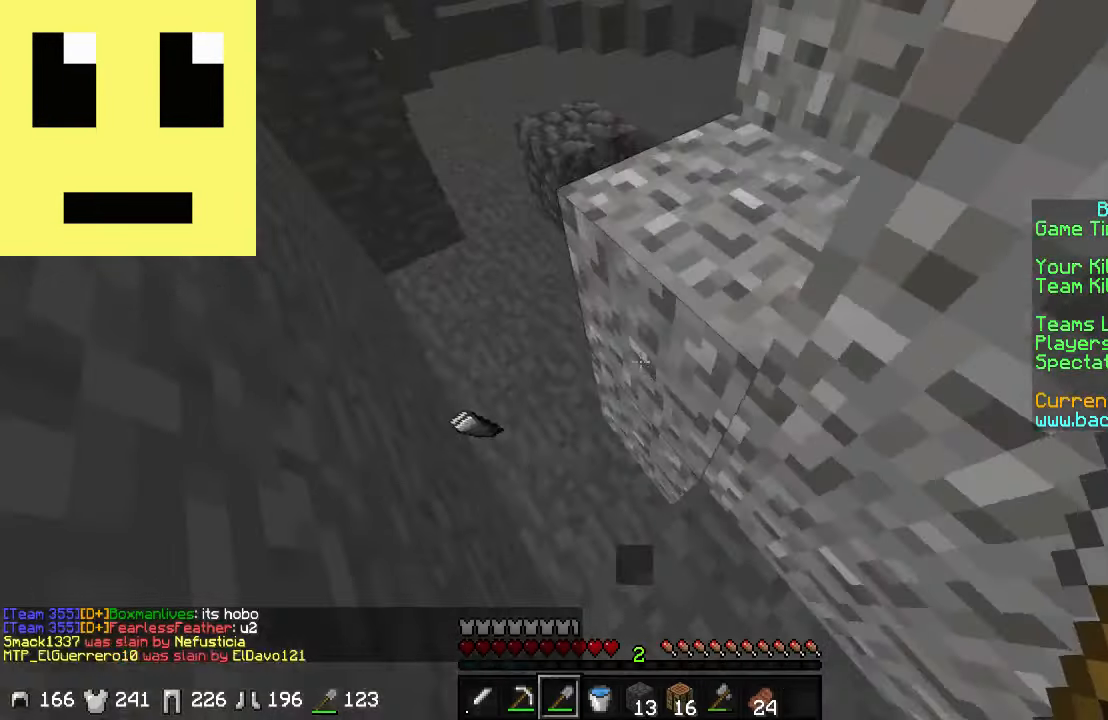
Gameplay with keyboard and mouse; each line is a JSON object with the keys and mouse buttons held at the frame after it. "events" lists presses ("down") and releases ("up") of "a", "d", "s", "w", "mouse_left" and "mouse_right" between this image and that frame as [ms after this image, input, new state], when the widget could be followed in between. "mouse_left", "mouse_right" = the "left", "right" buttons of the "mouse" list. No other keys are recorded. Fast repeated clicks can show as one long hold. Mouse movement is not recorded.
{"keys": [], "mouse": [], "events": [[267, "a", "up"], [367, "w", "up"]]}
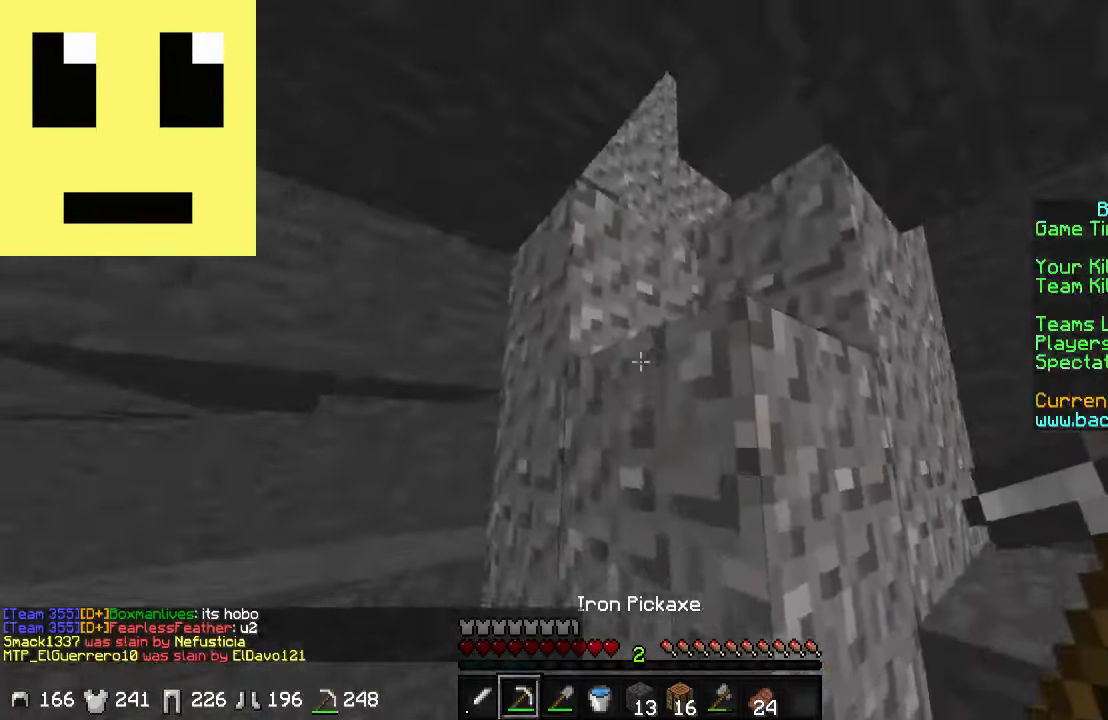
{"keys": [], "mouse": ["left", "right"], "events": [[17, "d", "down"], [17, "w", "down"], [67, "d", "up"], [67, "w", "up"], [217, "mouse_left", "down"], [217, "mouse_right", "down"]]}
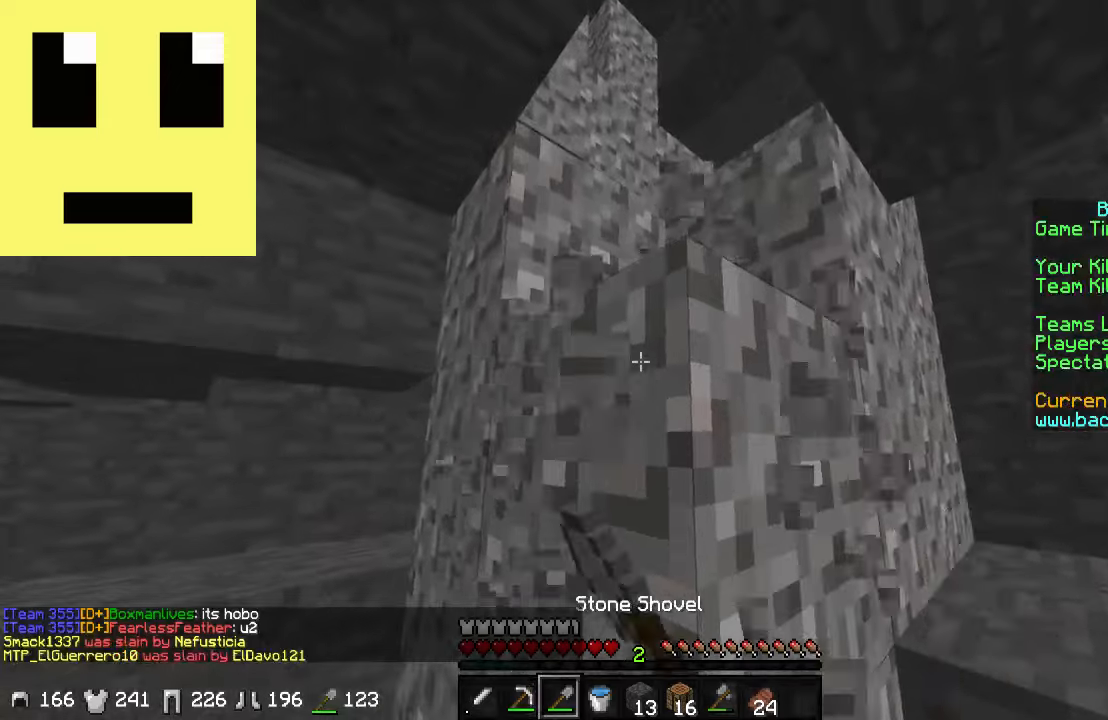
{"keys": [], "mouse": ["left", "right"], "events": [[17, "w", "down"], [217, "a", "down"], [367, "a", "up"], [467, "w", "up"]]}
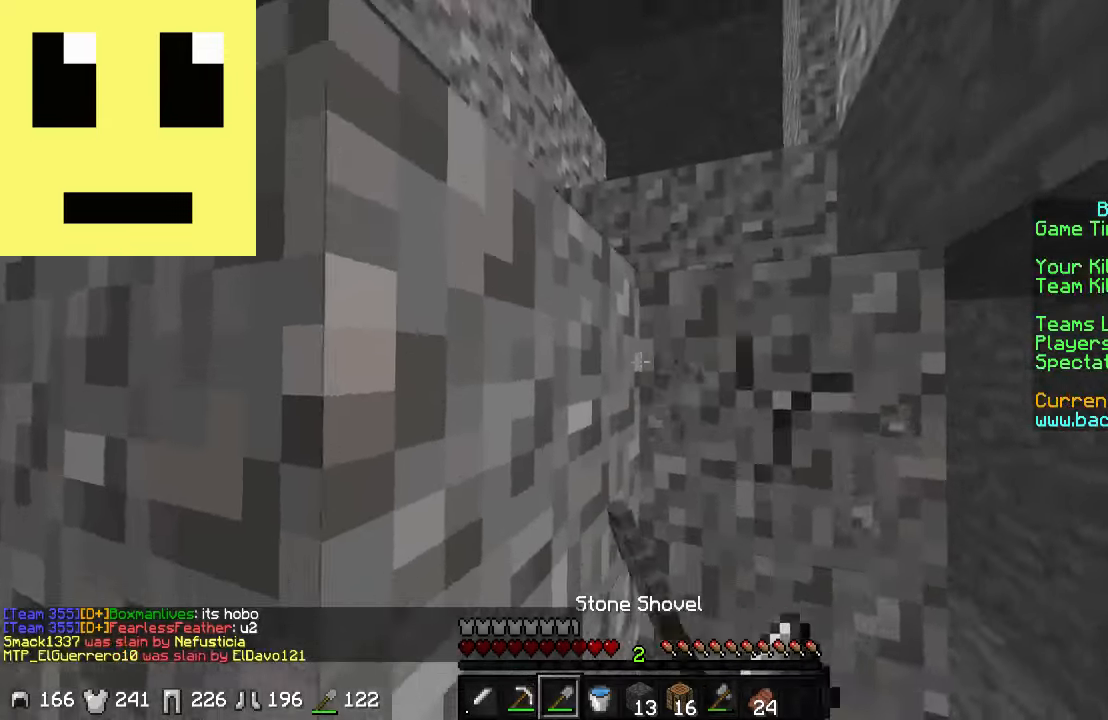
{"keys": [], "mouse": ["left", "right"], "events": [[267, "w", "down"], [484, "w", "up"]]}
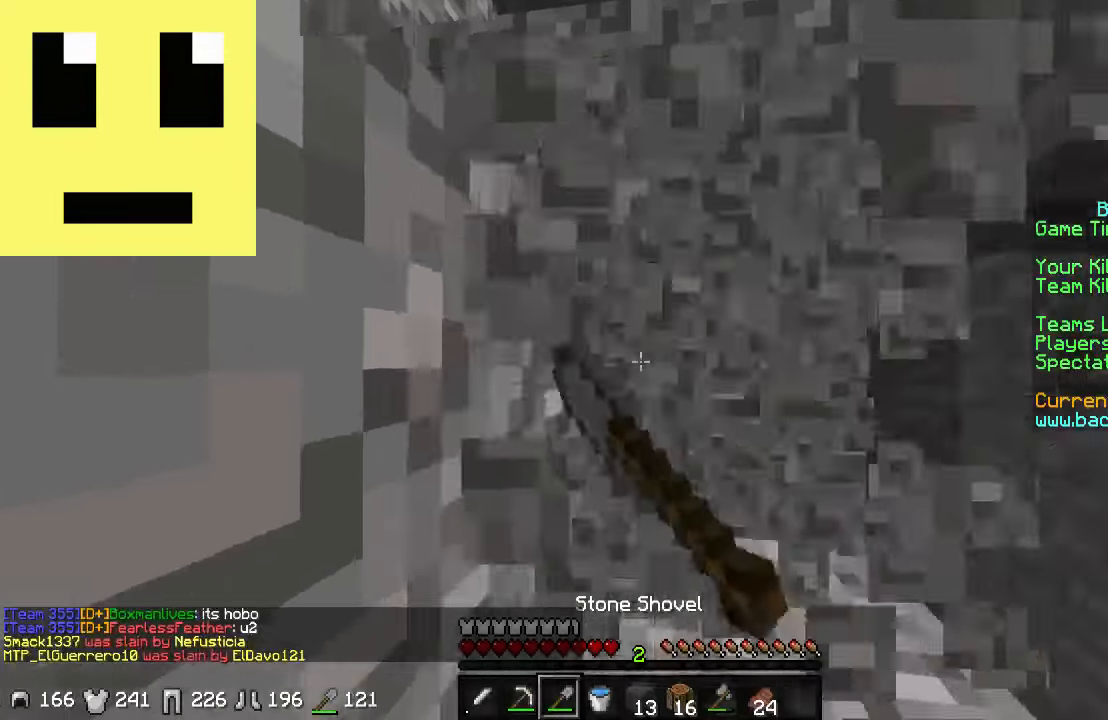
{"keys": ["a", "w"], "mouse": [], "events": [[84, "w", "down"], [234, "a", "down"], [267, "mouse_left", "up"], [317, "mouse_right", "up"]]}
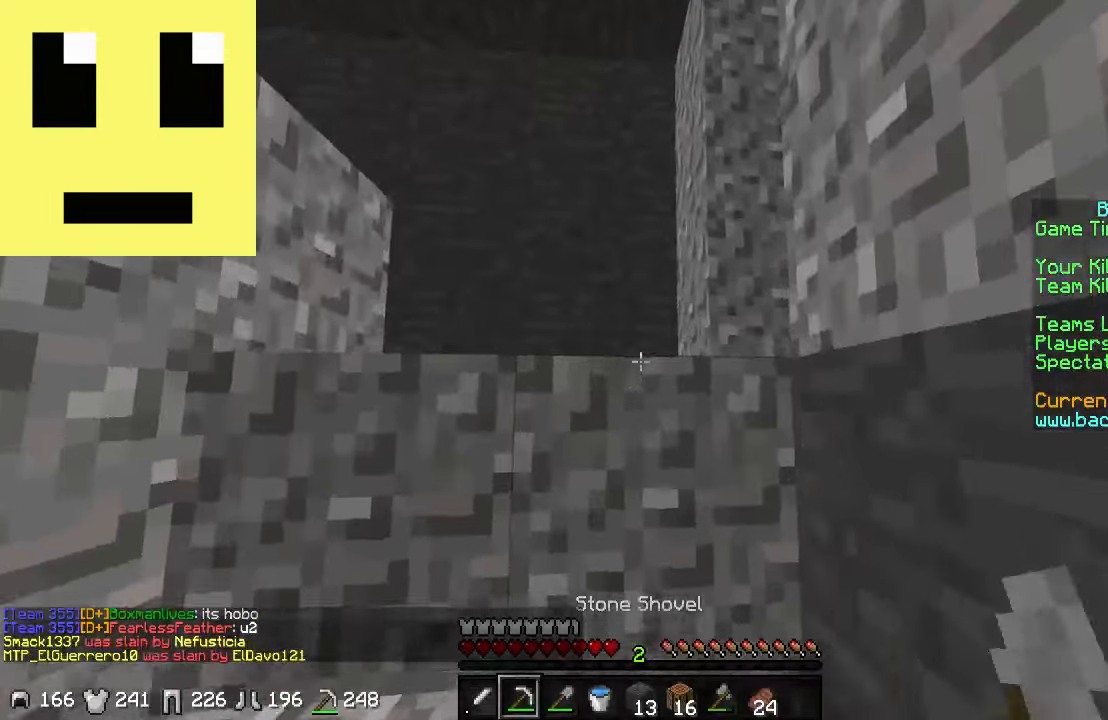
{"keys": ["a"], "mouse": [], "events": [[67, "w", "up"]]}
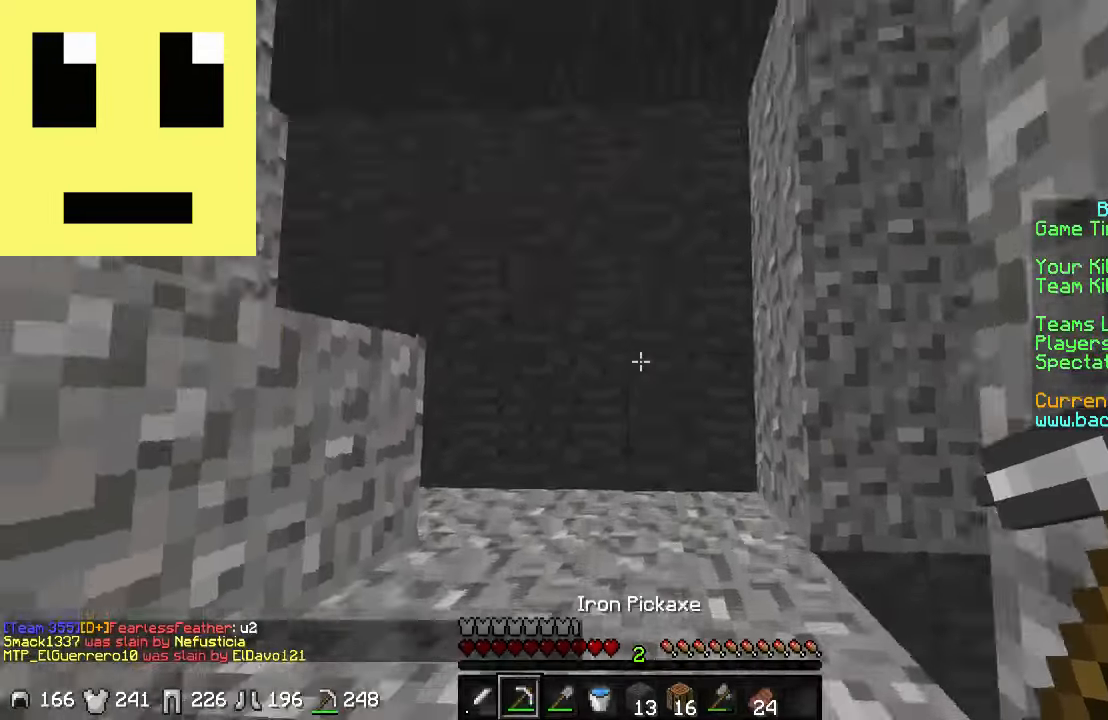
{"keys": ["a", "w"], "mouse": [], "events": [[17, "w", "down"], [167, "a", "up"], [167, "d", "down"], [400, "a", "down"], [417, "d", "up"]]}
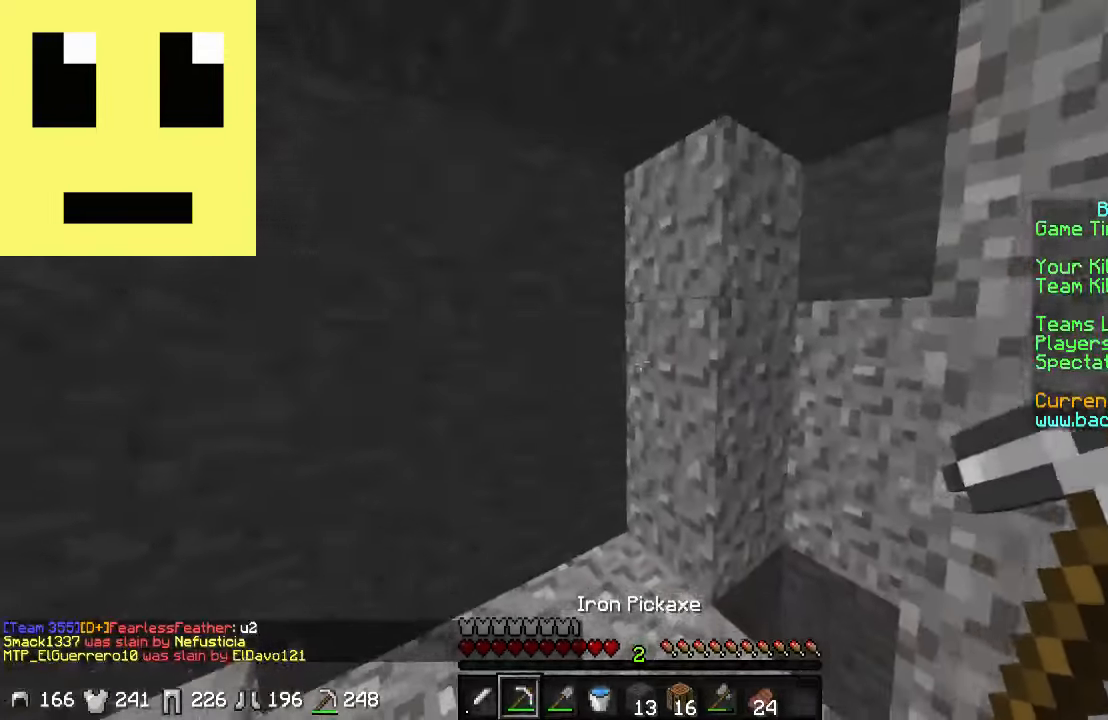
{"keys": ["w"], "mouse": [], "events": [[117, "w", "up"], [167, "a", "up"], [267, "a", "down"], [317, "w", "down"], [467, "a", "up"]]}
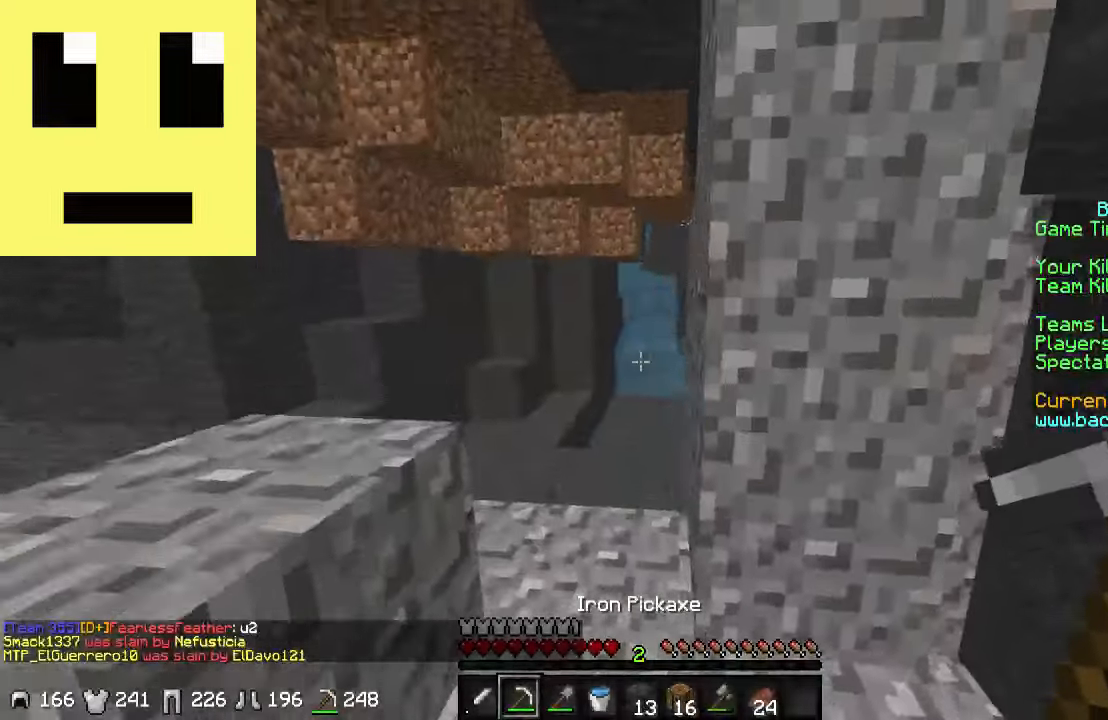
{"keys": ["w"], "mouse": [], "events": [[84, "d", "down"], [217, "d", "up"], [267, "a", "down"], [367, "a", "up"]]}
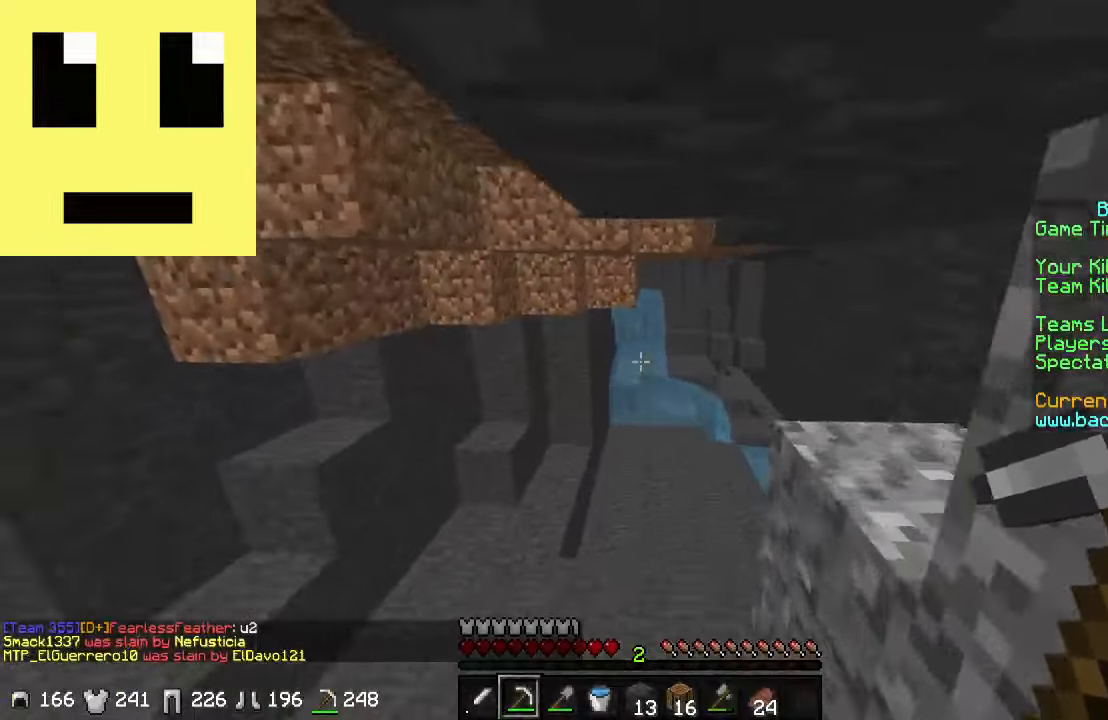
{"keys": ["d", "w"], "mouse": [], "events": [[184, "d", "down"]]}
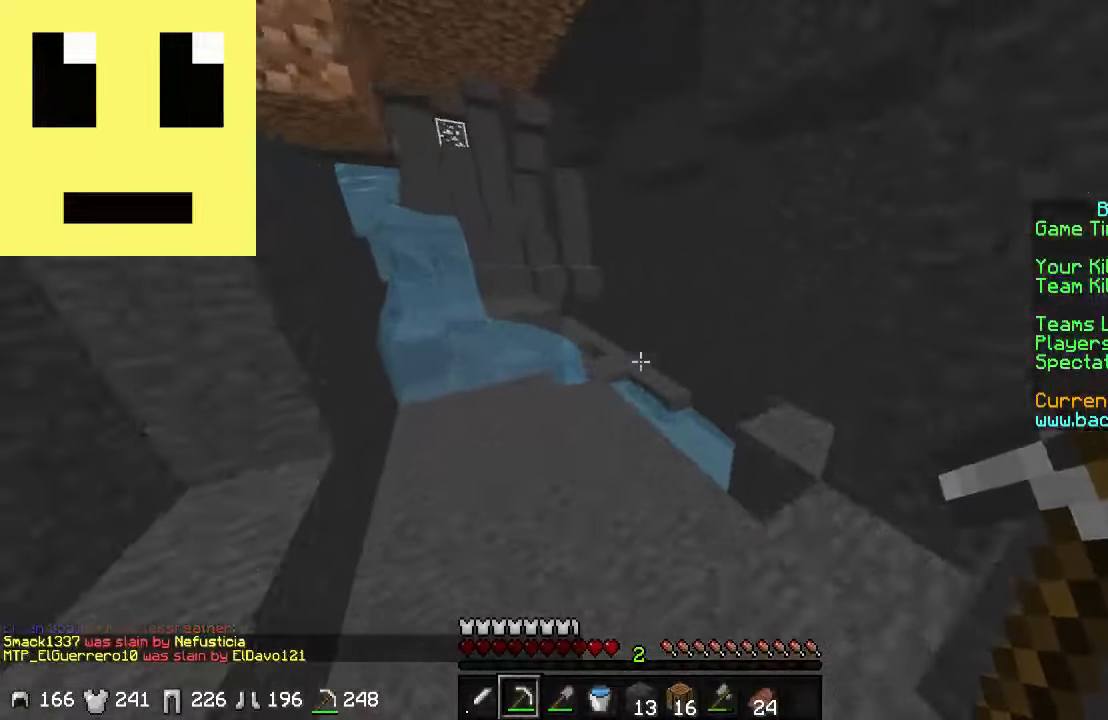
{"keys": ["w"], "mouse": [], "events": [[67, "d", "up"], [284, "a", "down"], [484, "a", "up"]]}
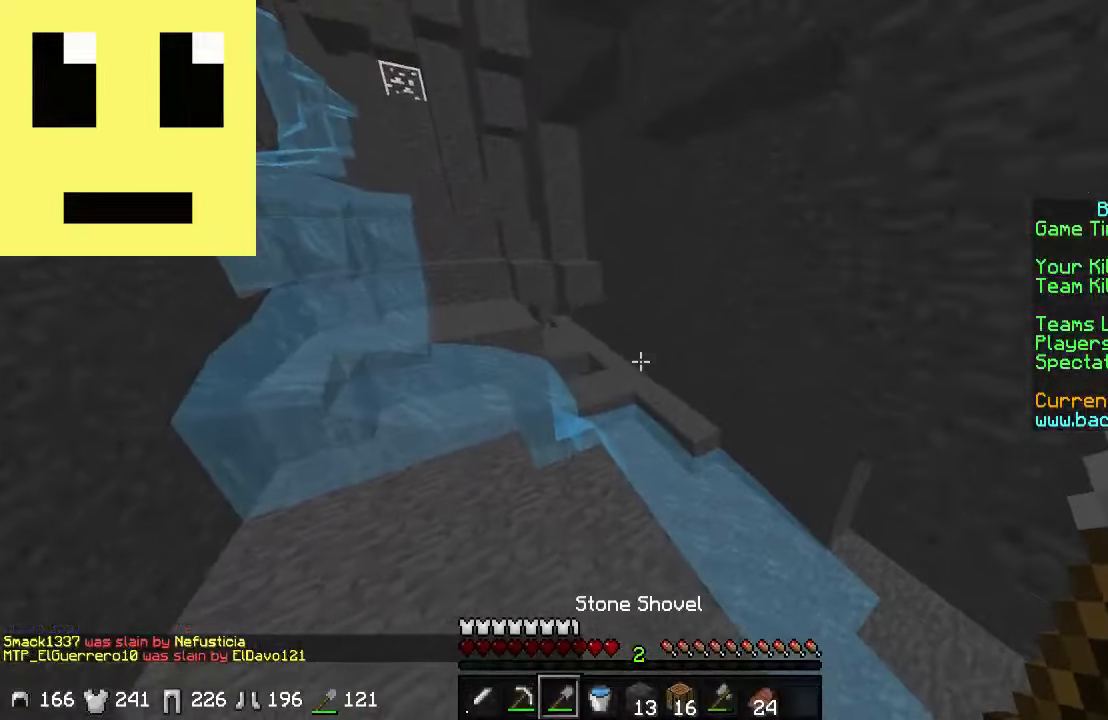
{"keys": ["w"], "mouse": [], "events": [[284, "a", "down"], [433, "a", "up"]]}
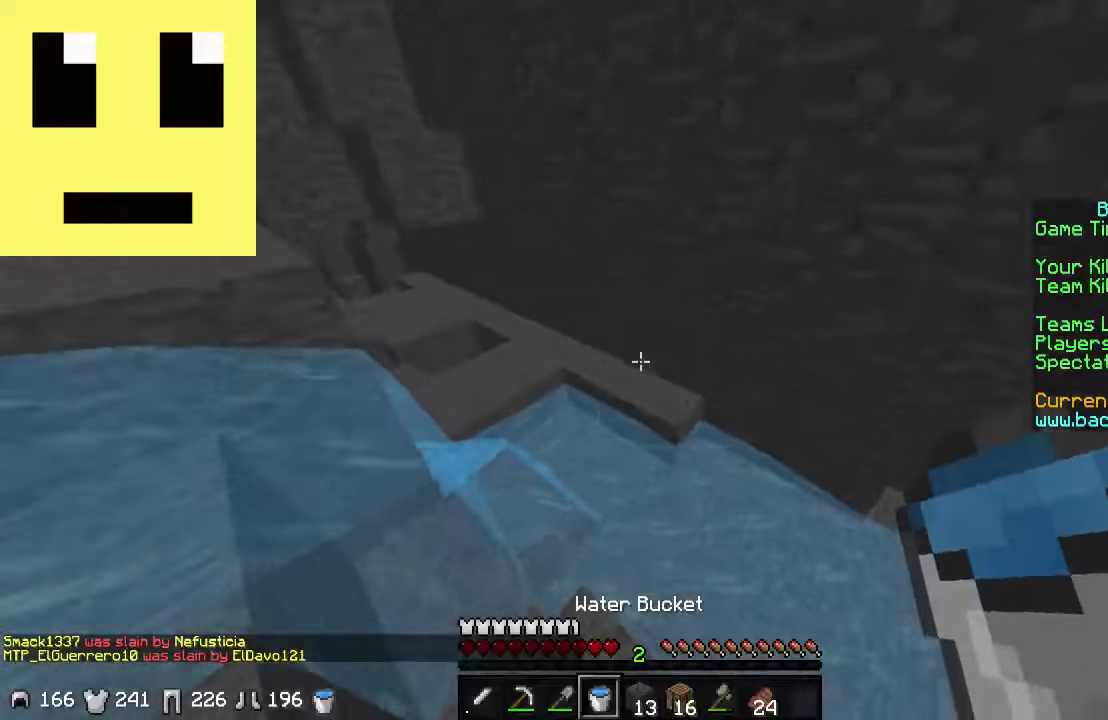
{"keys": ["a", "w"], "mouse": [], "events": [[16, "a", "down"]]}
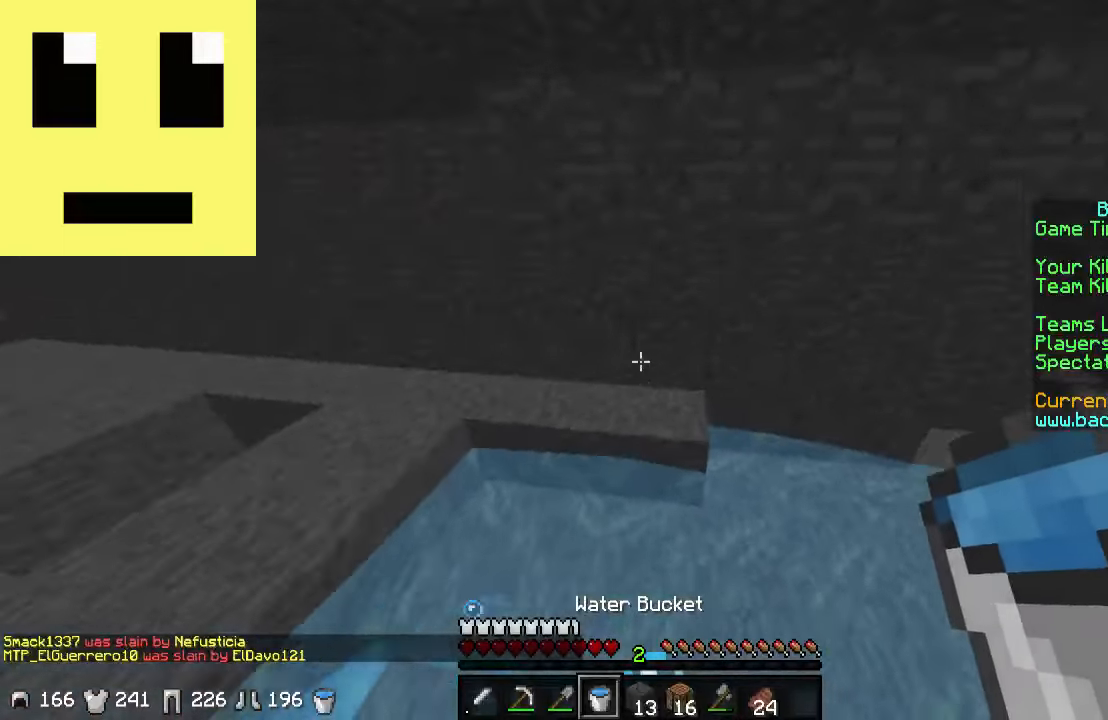
{"keys": ["a", "w"], "mouse": [], "events": []}
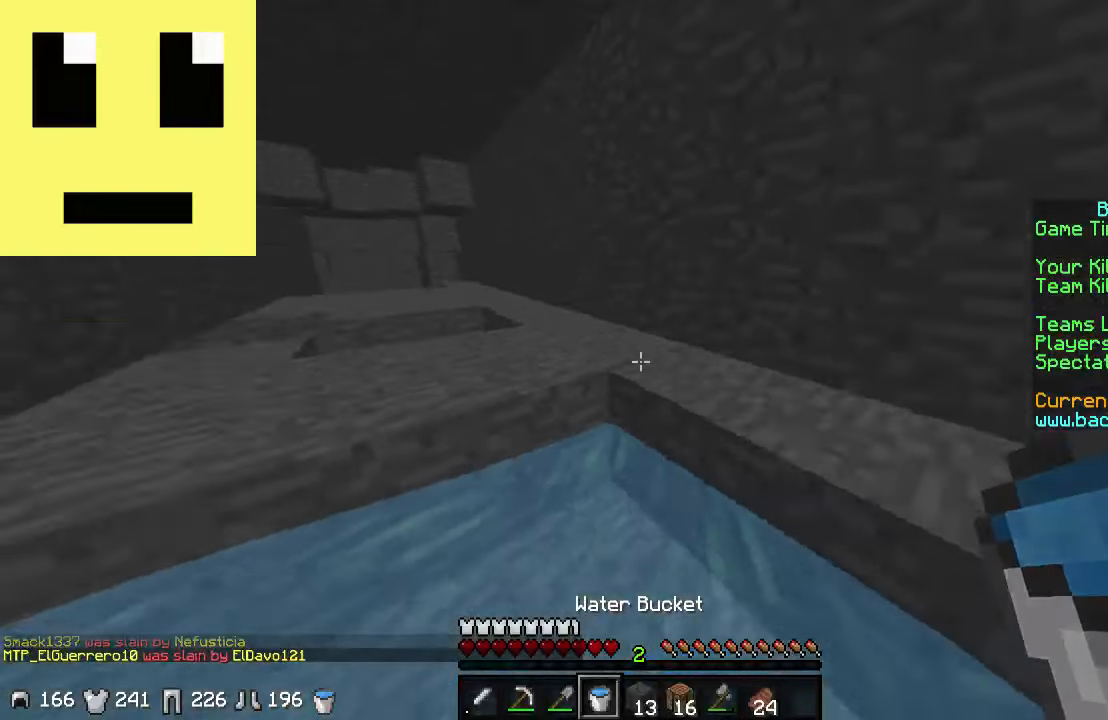
{"keys": ["w"], "mouse": [], "events": [[66, "a", "up"], [216, "d", "down"], [466, "d", "up"]]}
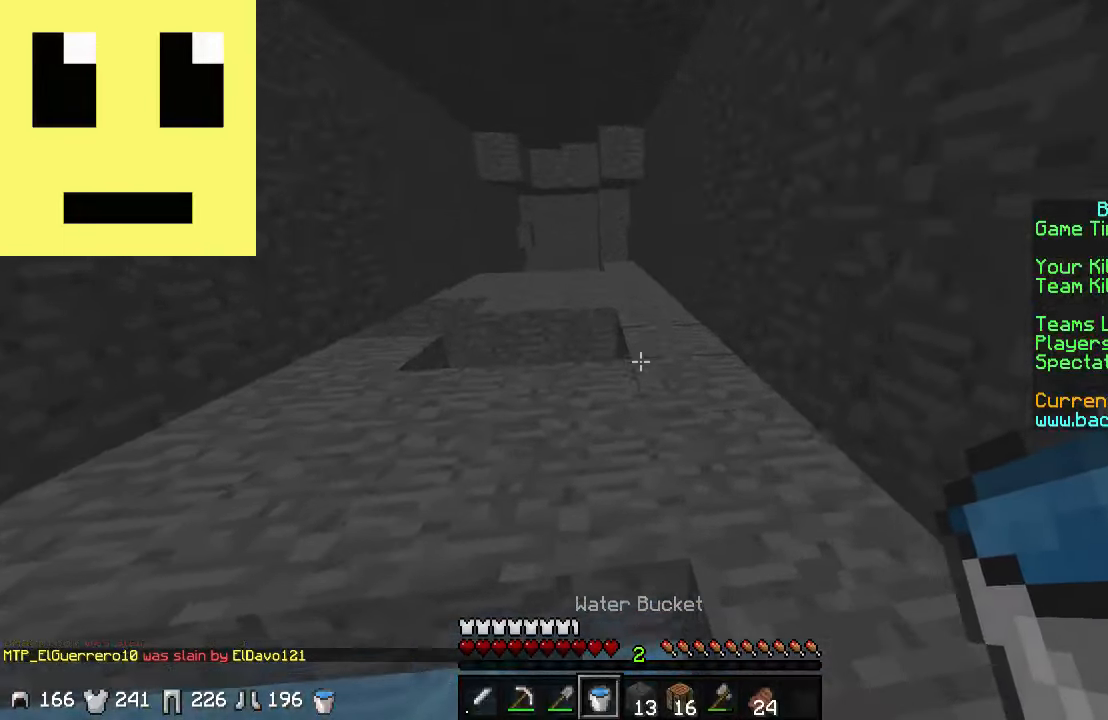
{"keys": ["w"], "mouse": [], "events": []}
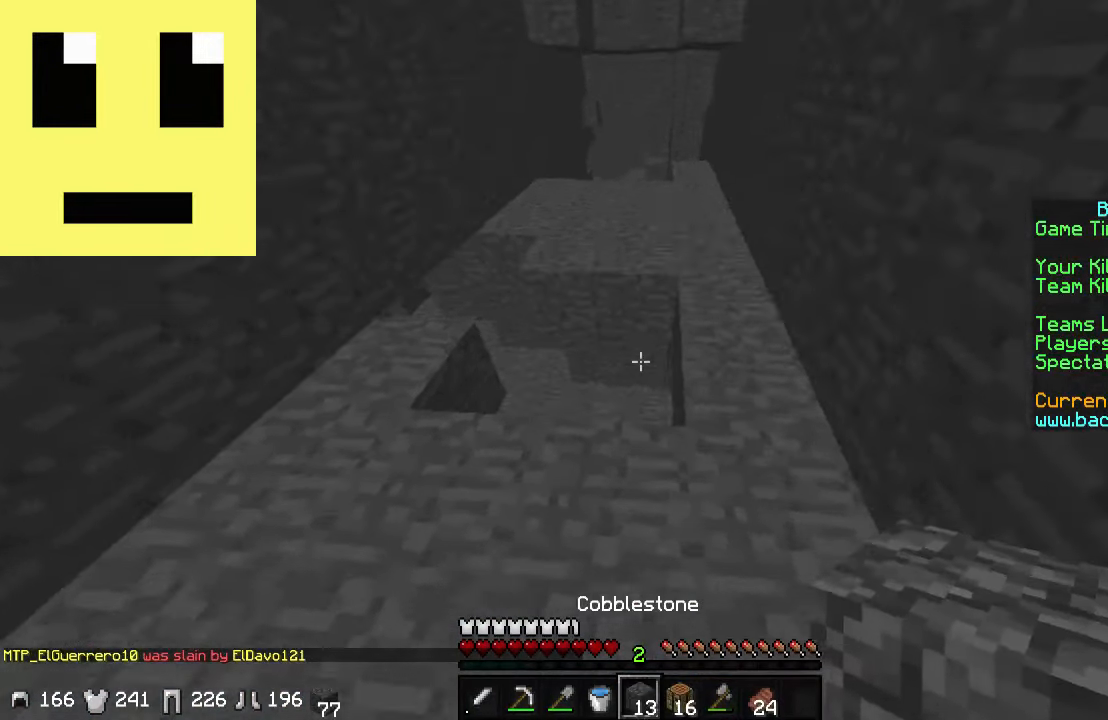
{"keys": ["d", "w"], "mouse": [], "events": [[16, "d", "down"], [216, "d", "up"], [366, "d", "down"]]}
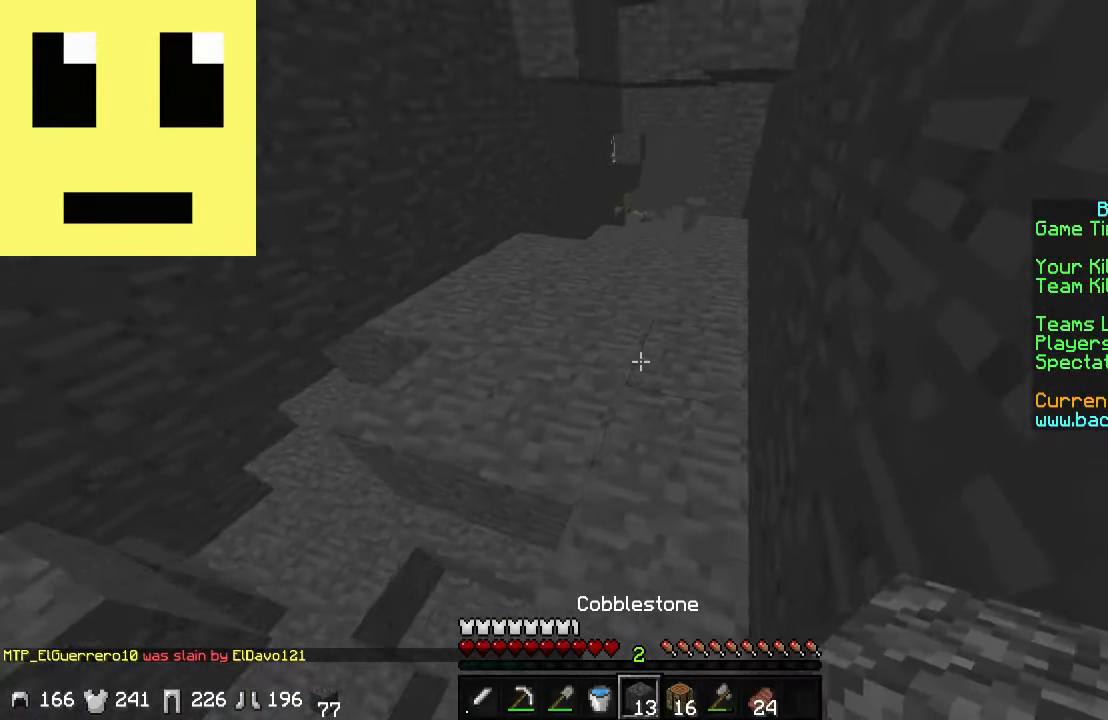
{"keys": ["w"], "mouse": [], "events": [[16, "d", "up"], [316, "d", "down"], [483, "d", "up"]]}
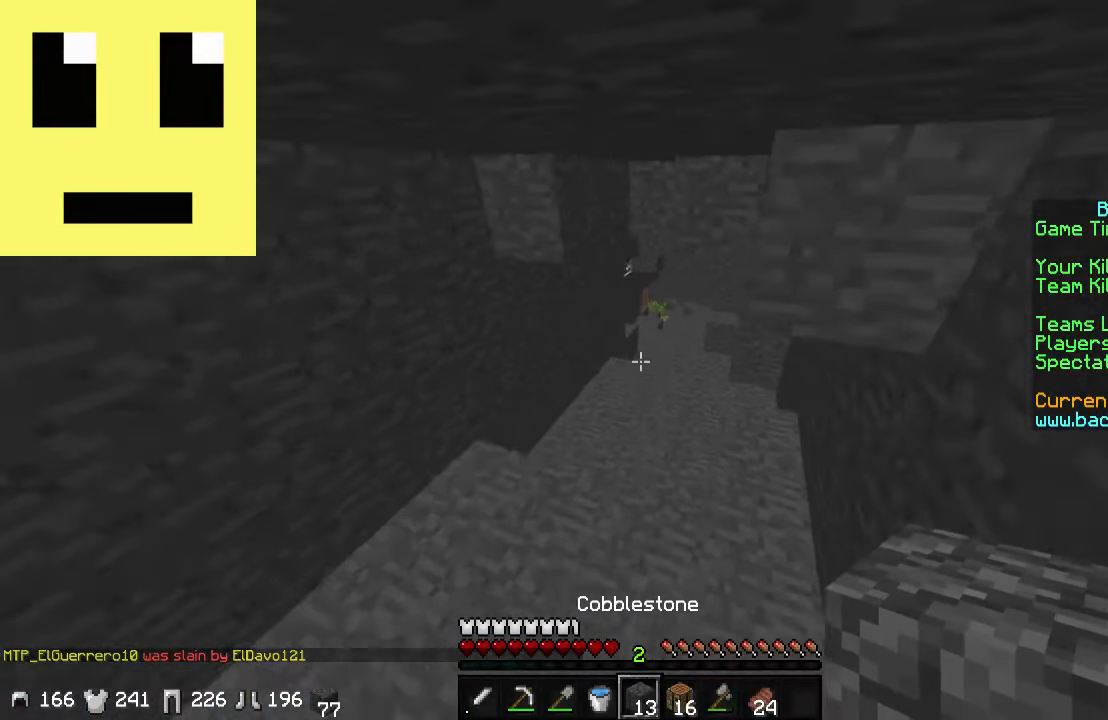
{"keys": ["w"], "mouse": [], "events": []}
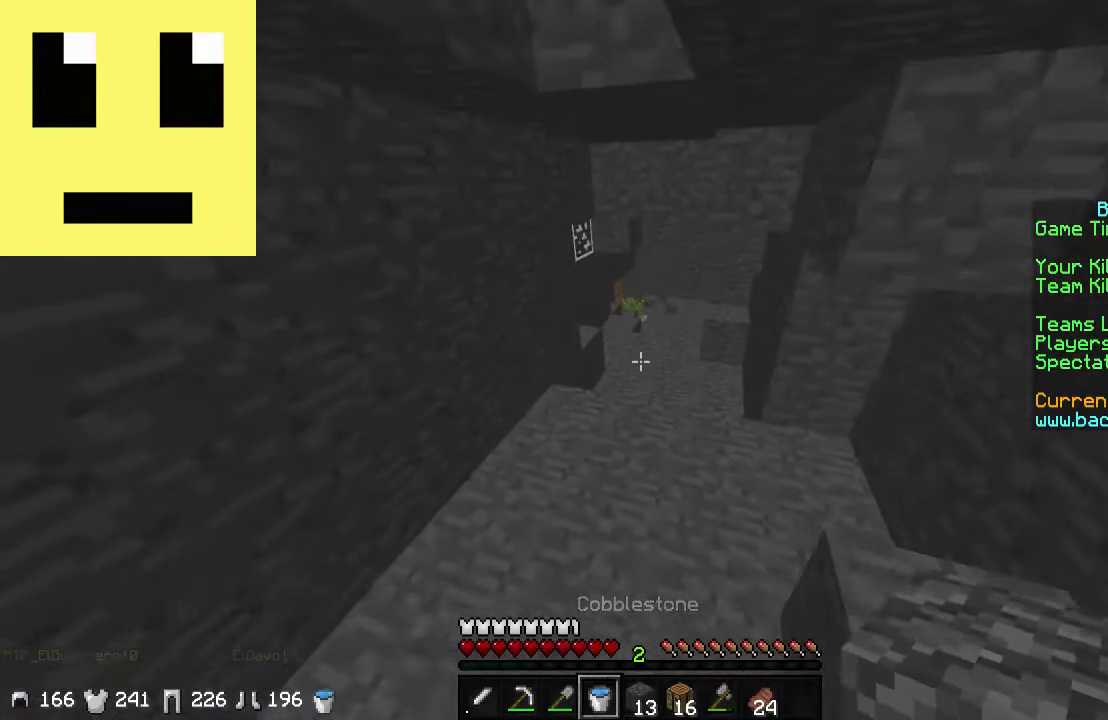
{"keys": ["w"], "mouse": [], "events": []}
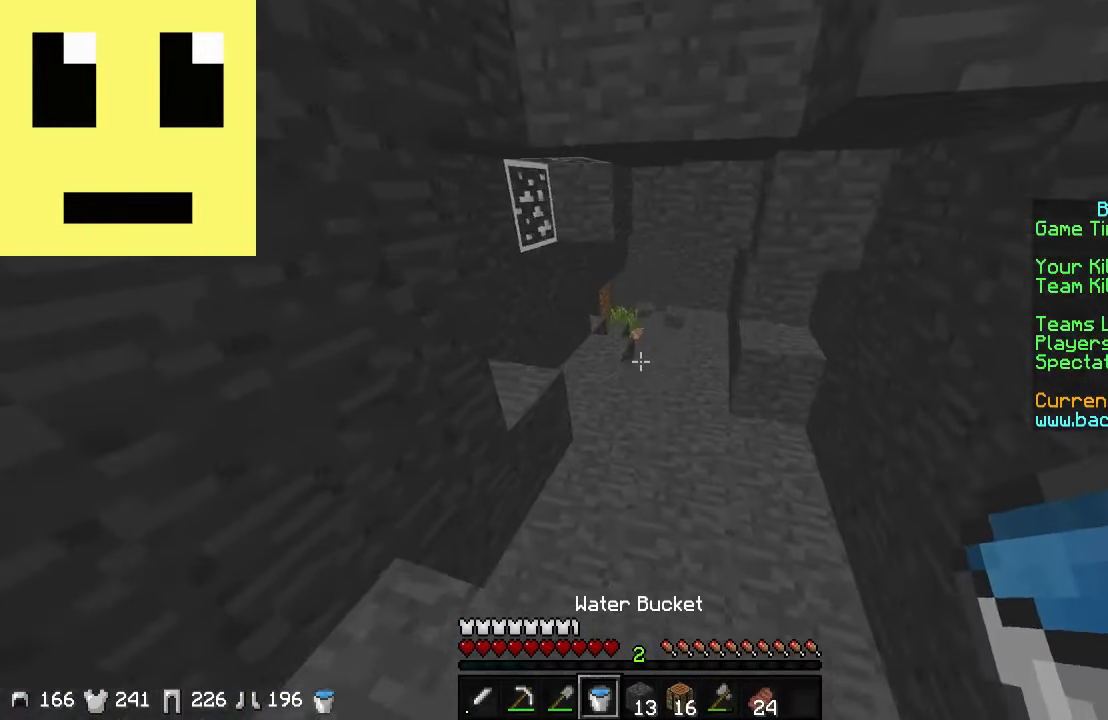
{"keys": ["w"], "mouse": [], "events": []}
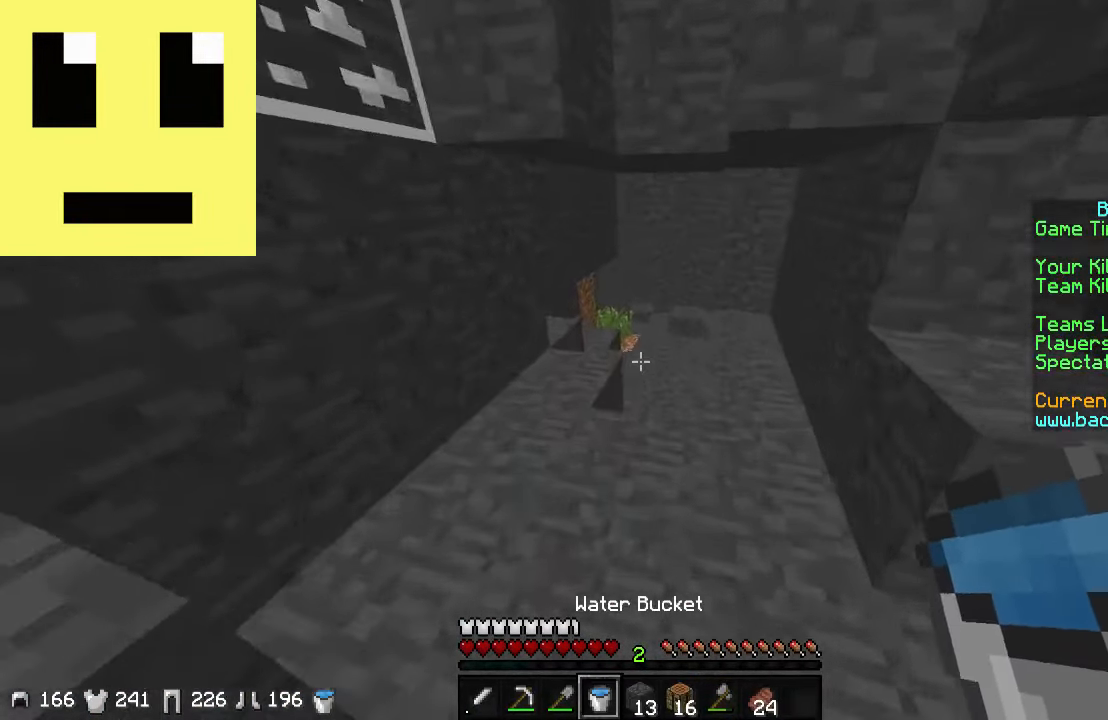
{"keys": ["d", "w"], "mouse": [], "events": [[467, "d", "down"]]}
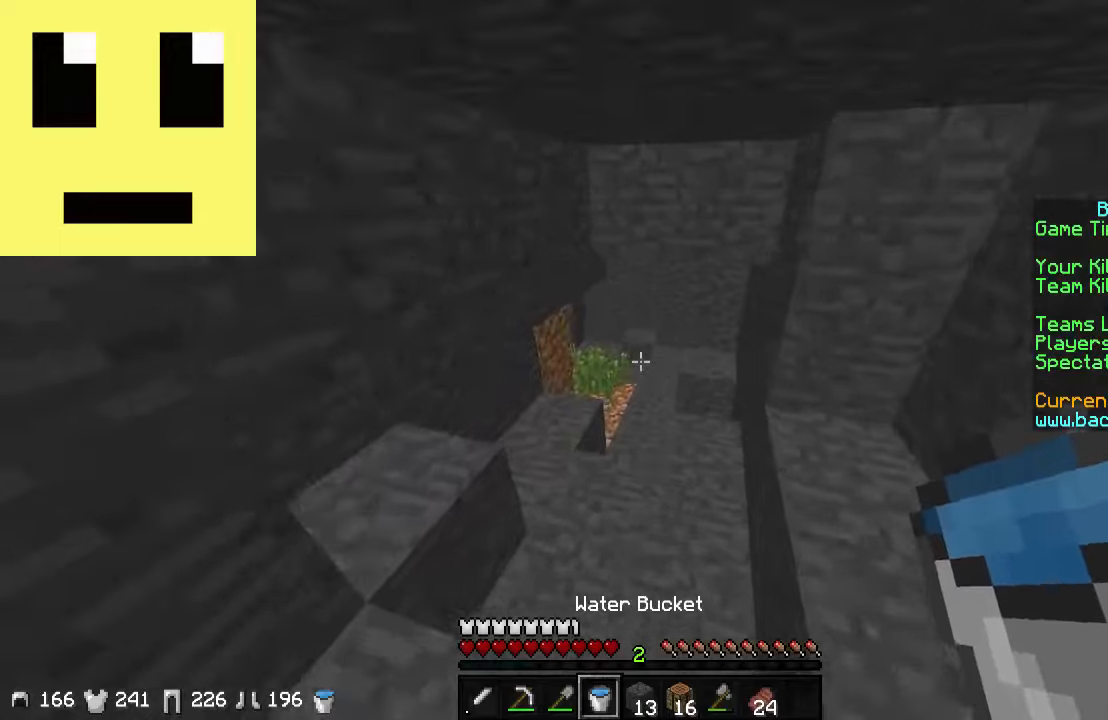
{"keys": ["a", "w"], "mouse": [], "events": [[167, "d", "up"], [367, "a", "down"]]}
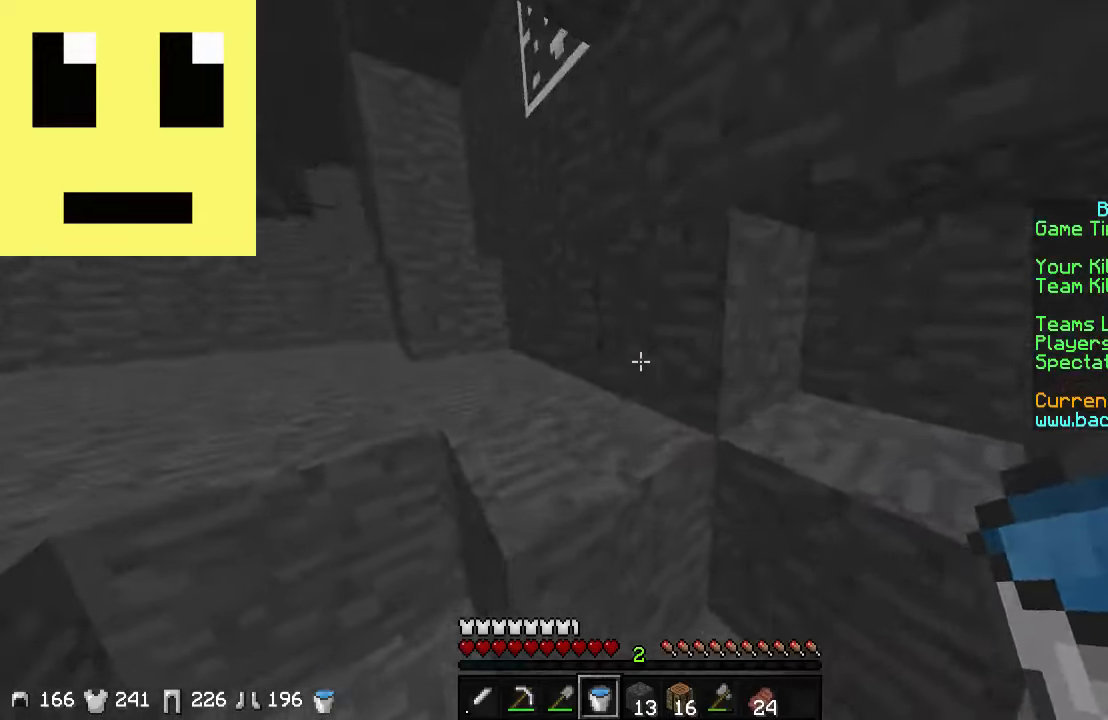
{"keys": ["w"], "mouse": [], "events": [[17, "a", "up"], [17, "d", "down"], [67, "a", "down"], [217, "d", "up"], [317, "d", "down"], [367, "a", "up"], [467, "d", "up"]]}
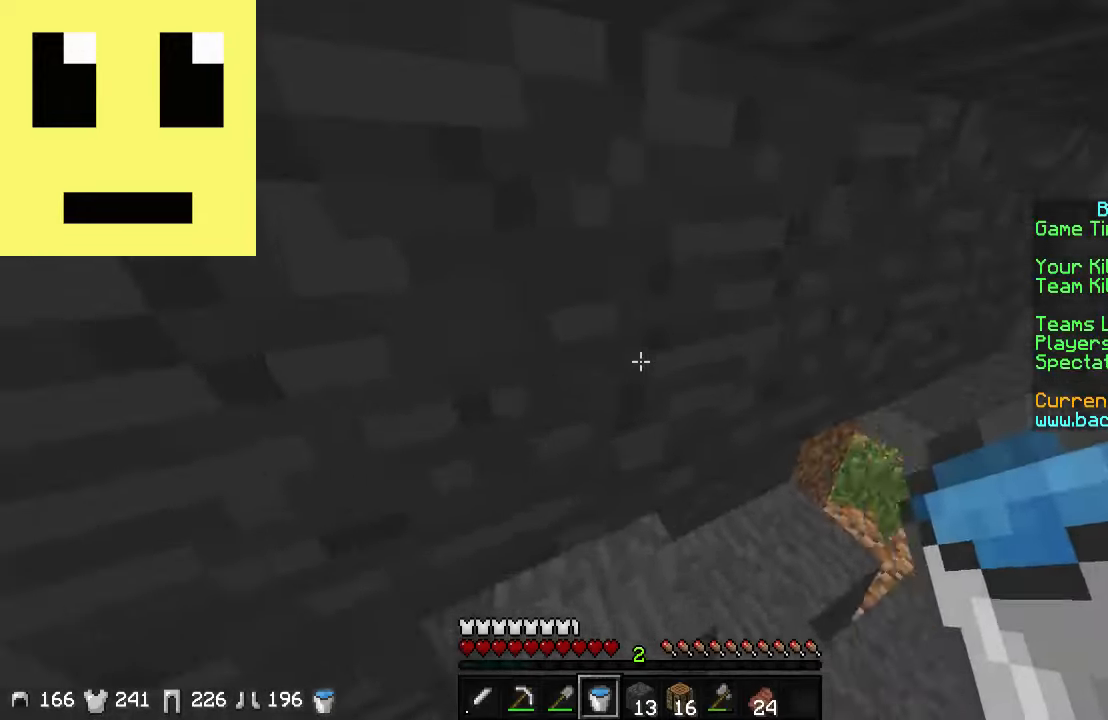
{"keys": ["d", "w"], "mouse": [], "events": [[167, "d", "down"]]}
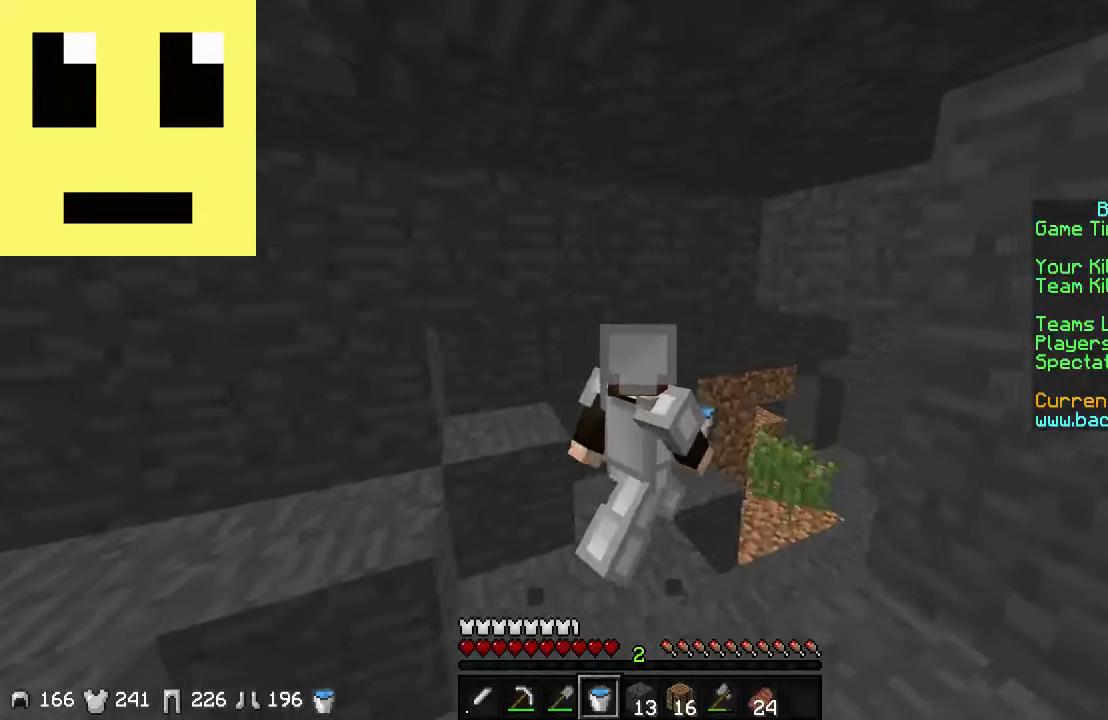
{"keys": [], "mouse": [], "events": [[167, "d", "up"], [167, "w", "up"]]}
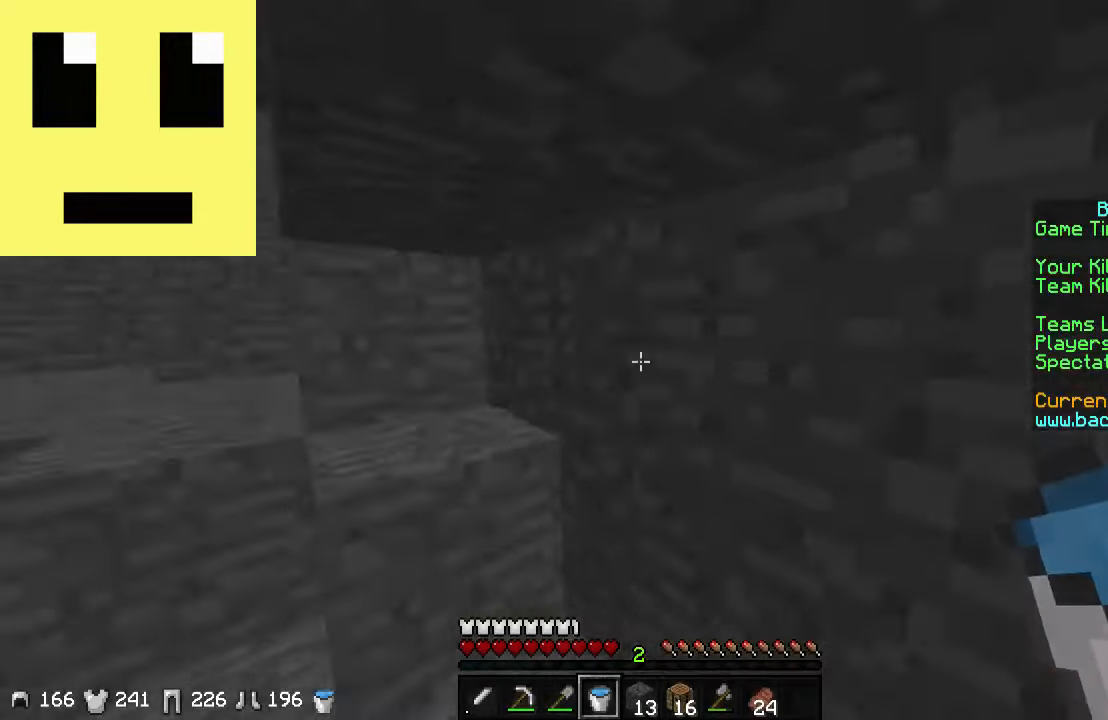
{"keys": ["a", "w"], "mouse": [], "events": [[17, "a", "down"], [117, "w", "down"]]}
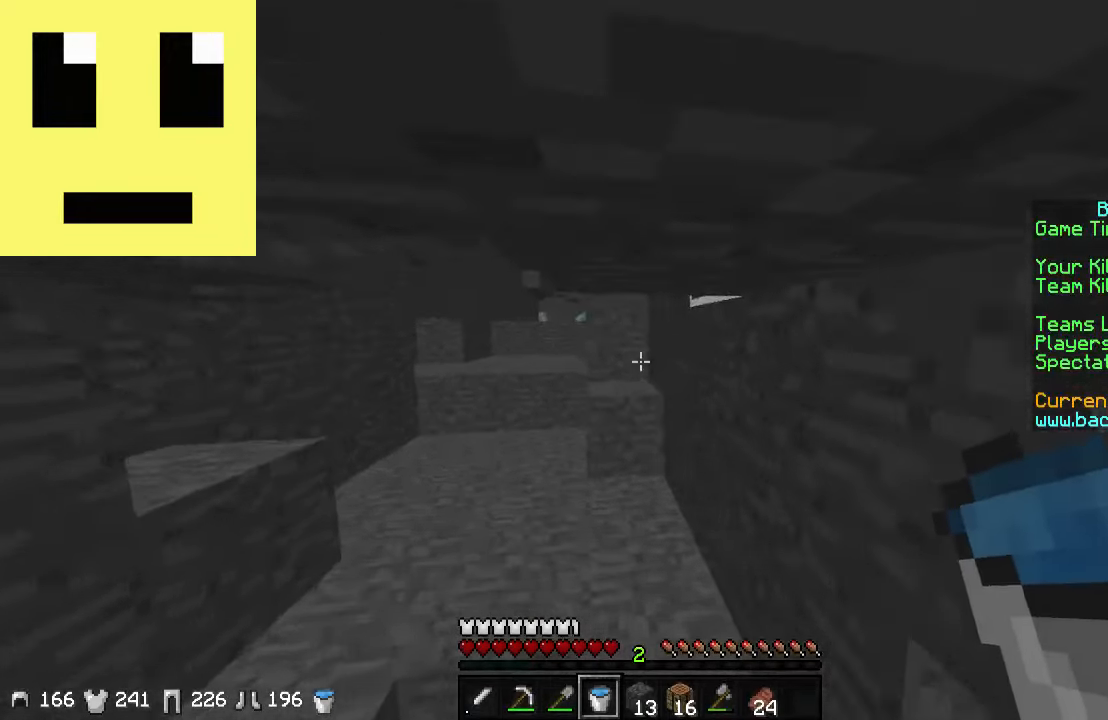
{"keys": ["a", "w"], "mouse": [], "events": [[117, "a", "up"], [267, "a", "down"]]}
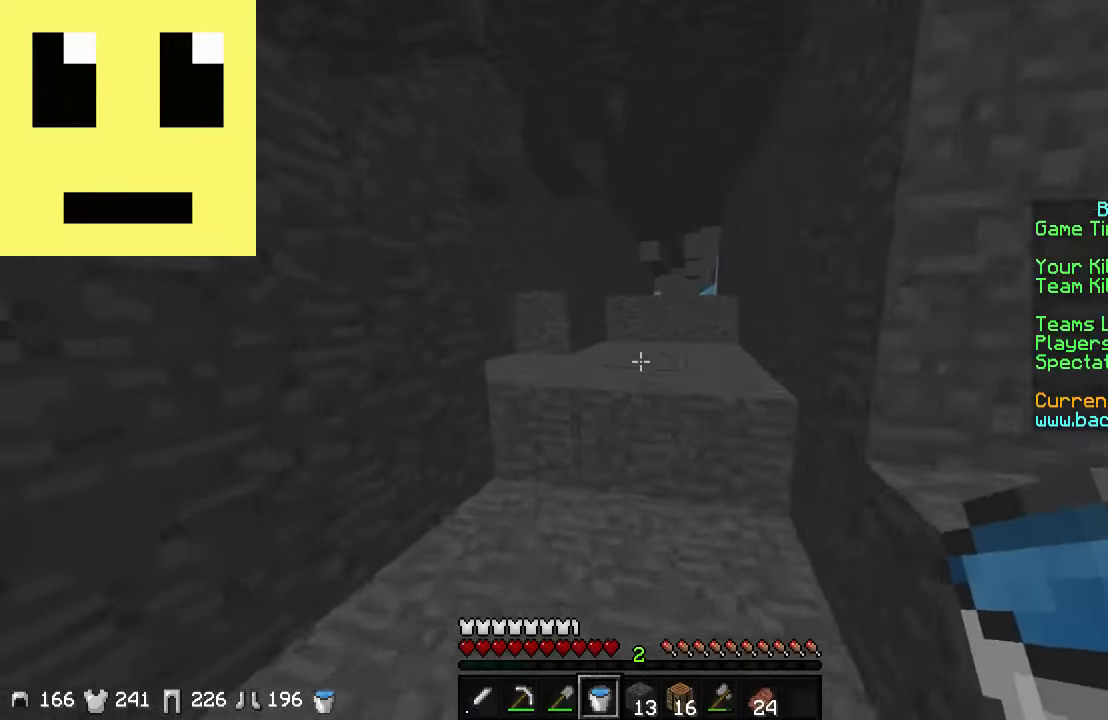
{"keys": ["w"], "mouse": [], "events": [[17, "a", "up"]]}
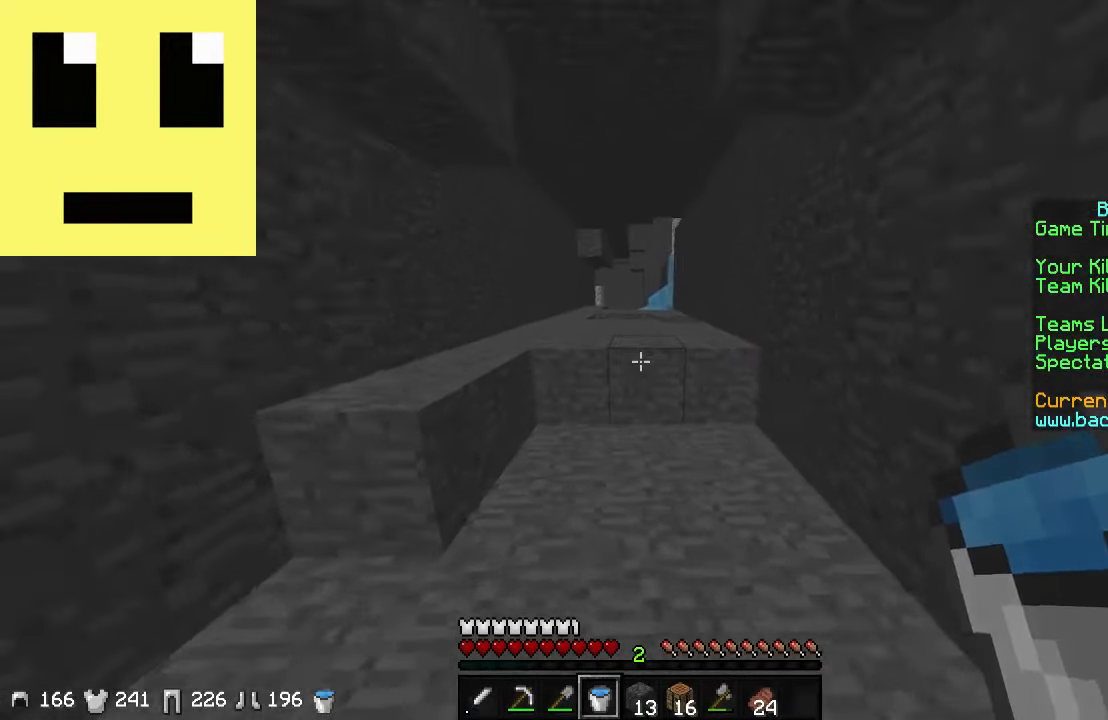
{"keys": ["w"], "mouse": [], "events": []}
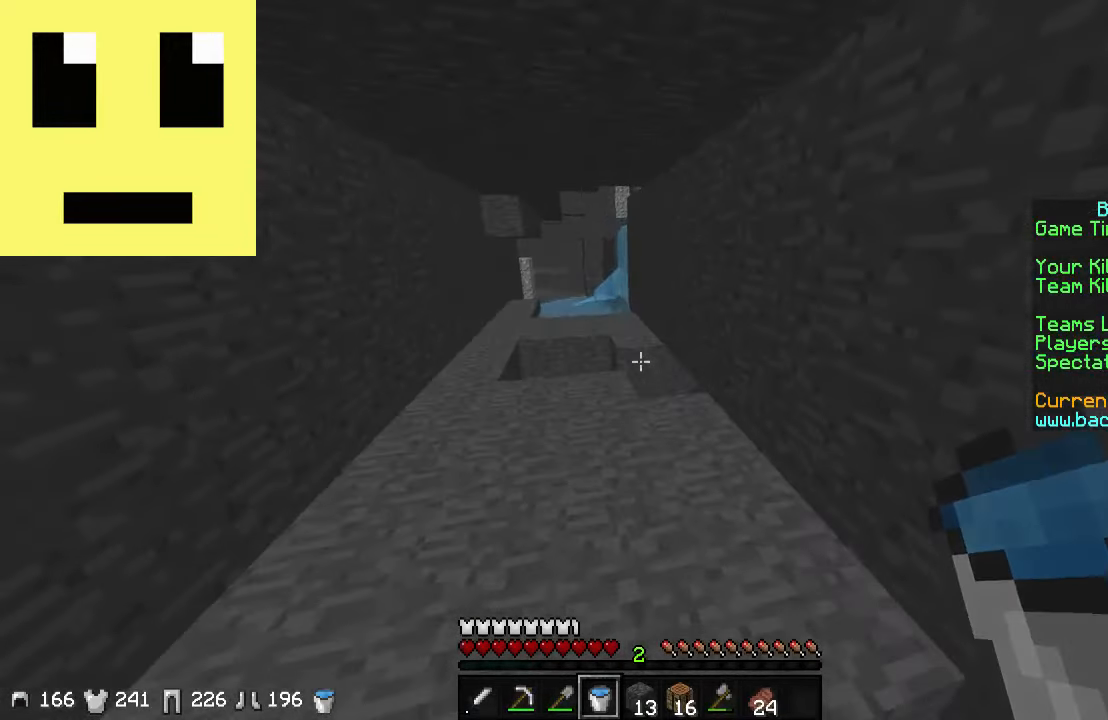
{"keys": ["w"], "mouse": ["left"], "events": [[467, "mouse_left", "down"]]}